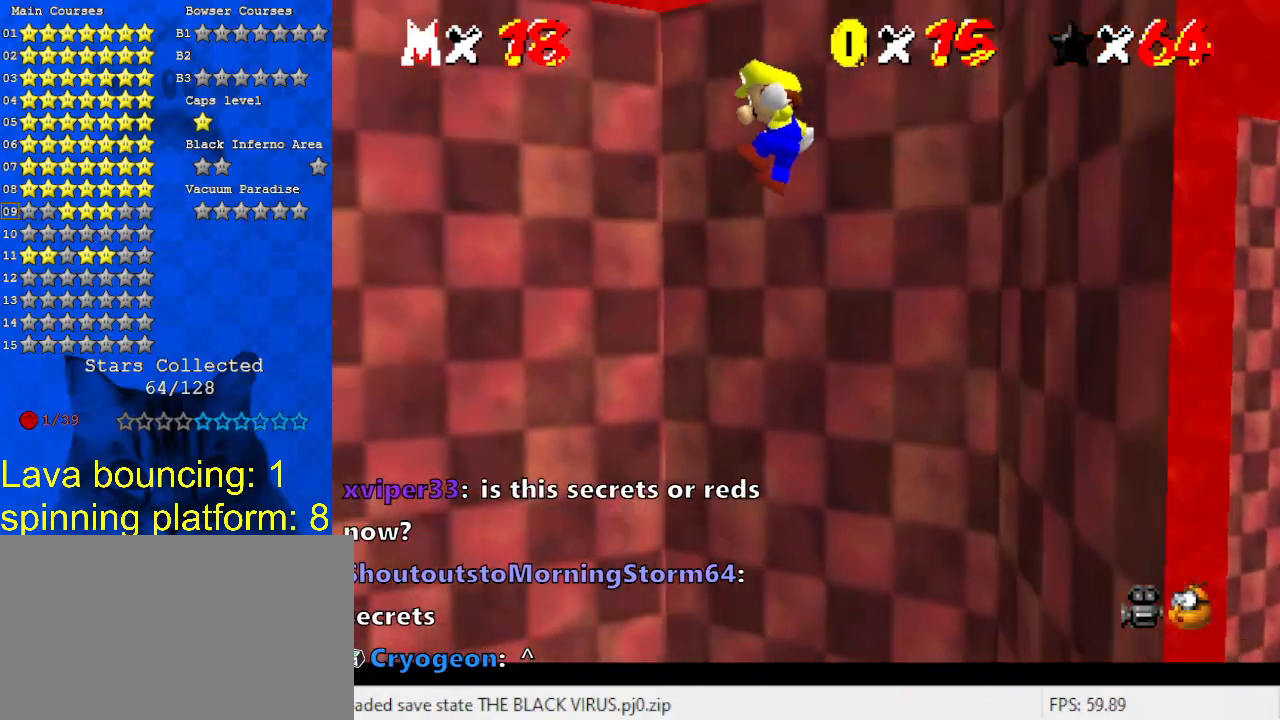
Gameplay with keyboard; each line is a JSON object with the keys held at the frame after it. "events" lists presses ("down") and releases ("up") of "a", "c", "ctrl", "d", "down", "left", "return", "right", "s", "shift", "up", "w", "x" and "y" between this image and that frame as [ms after this image, input, new state], when the widget could be followed in between. No other keys are recorded. Mouse input is not recorded.
{"keys": ["left", "shift"], "events": []}
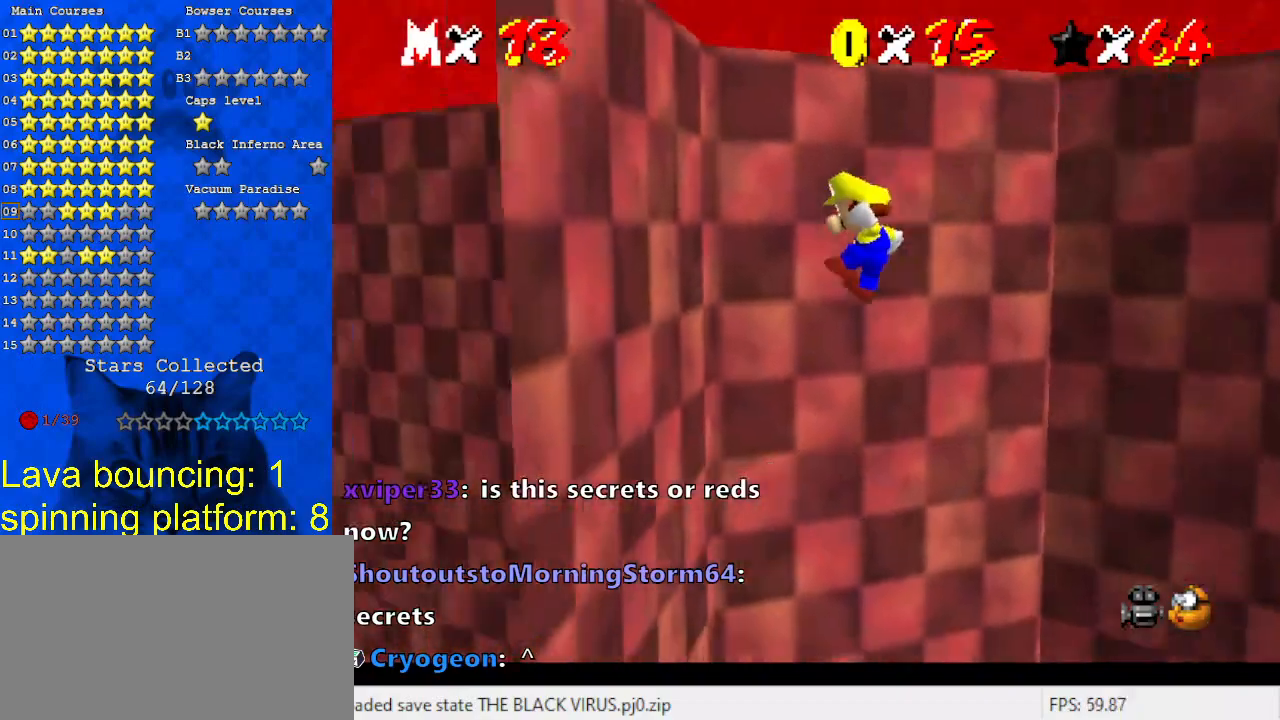
{"keys": ["right", "shift"], "events": [[100, "shift", "up"], [133, "left", "up"], [133, "right", "down"], [200, "shift", "down"], [233, "return", "down"], [333, "return", "up"], [367, "shift", "up"], [467, "shift", "down"]]}
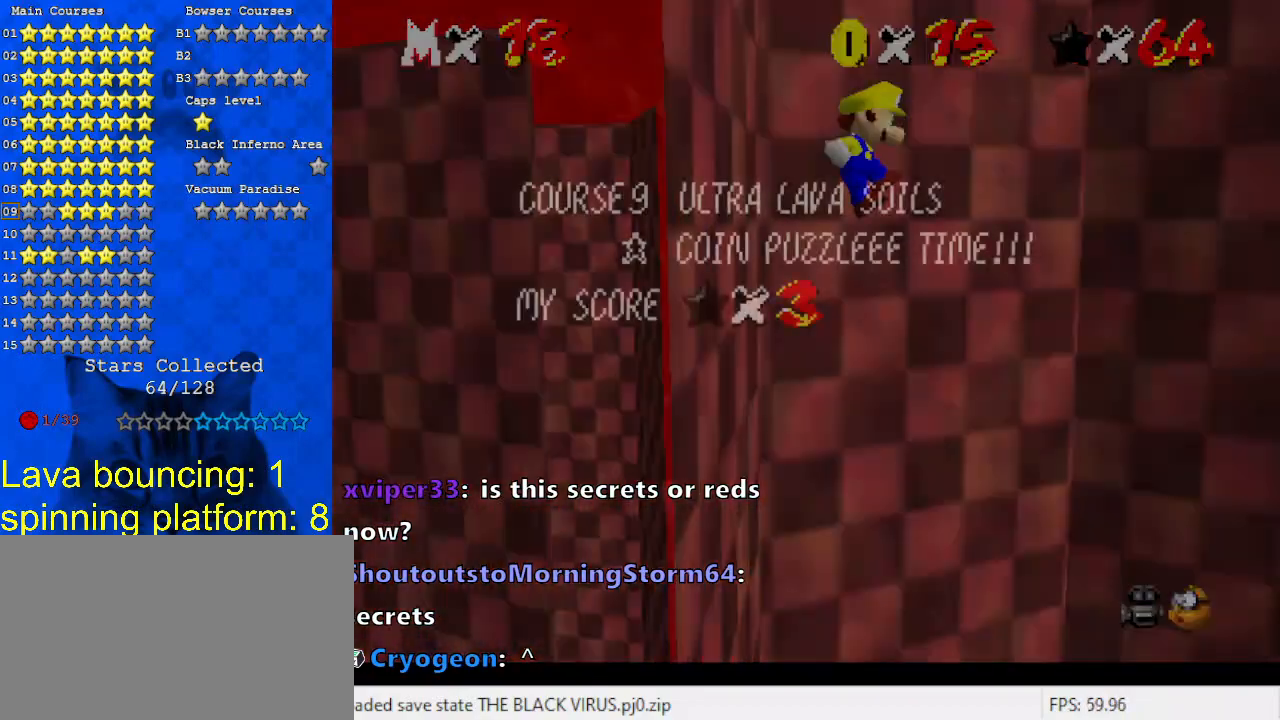
{"keys": ["right", "shift"], "events": []}
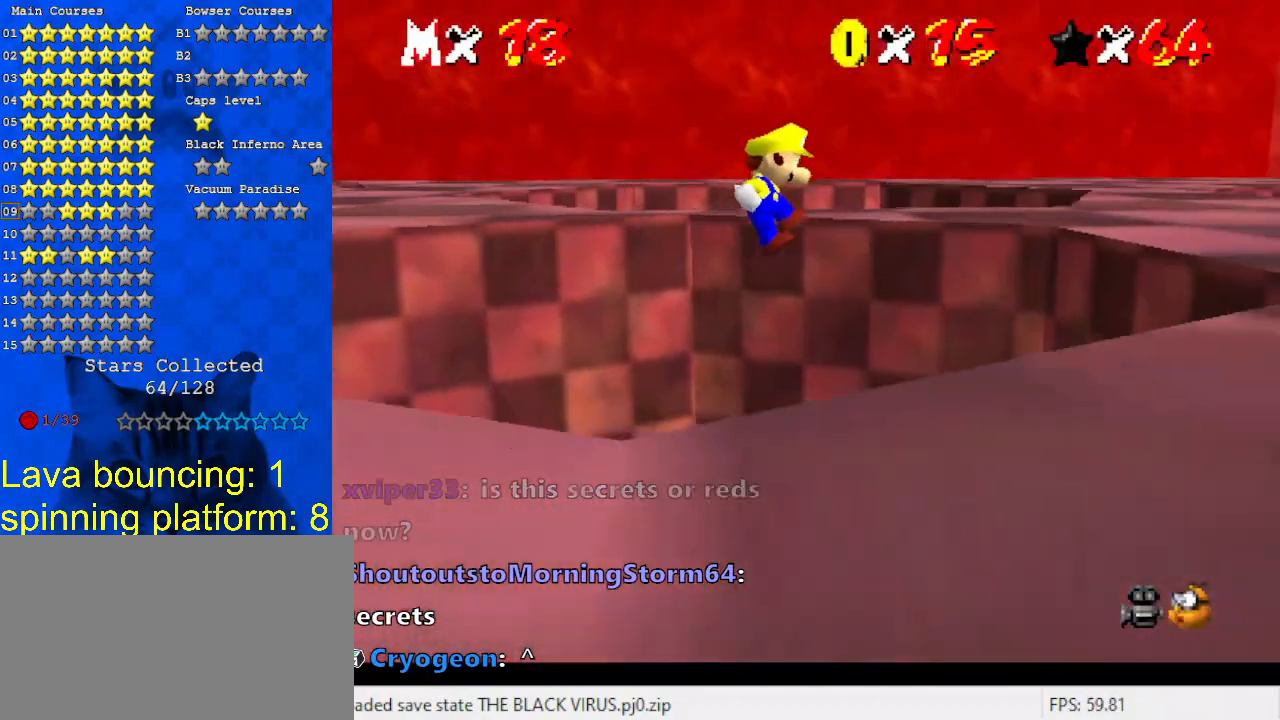
{"keys": ["left", "return", "shift"], "events": [[300, "shift", "up"], [367, "left", "down"], [367, "right", "up"], [367, "shift", "down"], [400, "return", "down"]]}
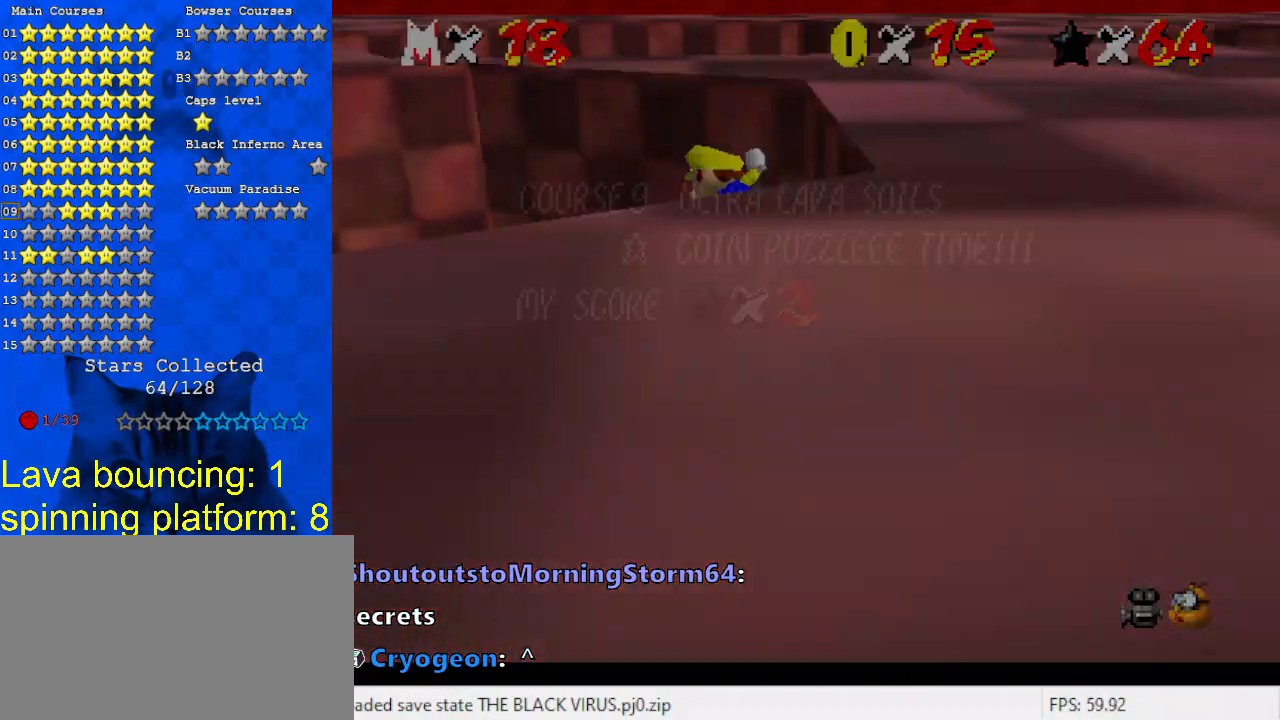
{"keys": ["left", "shift"], "events": [[33, "return", "up"], [100, "shift", "up"], [133, "shift", "down"]]}
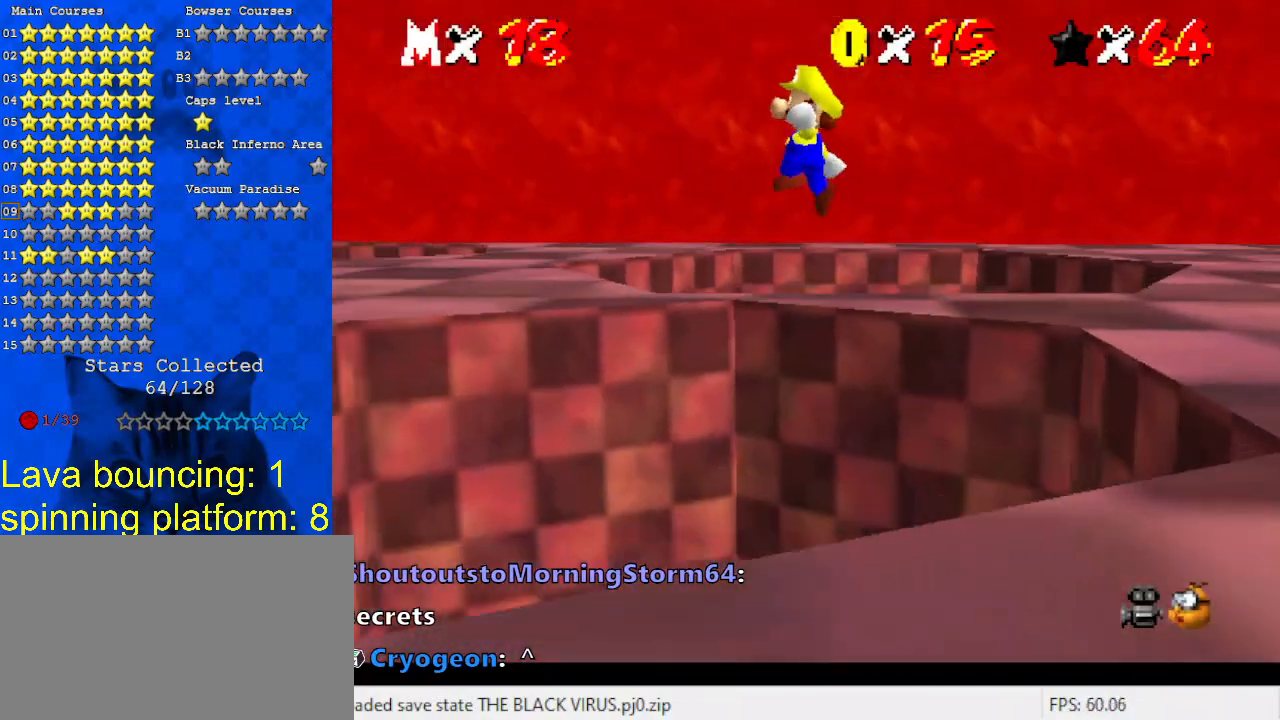
{"keys": ["left", "shift"], "events": []}
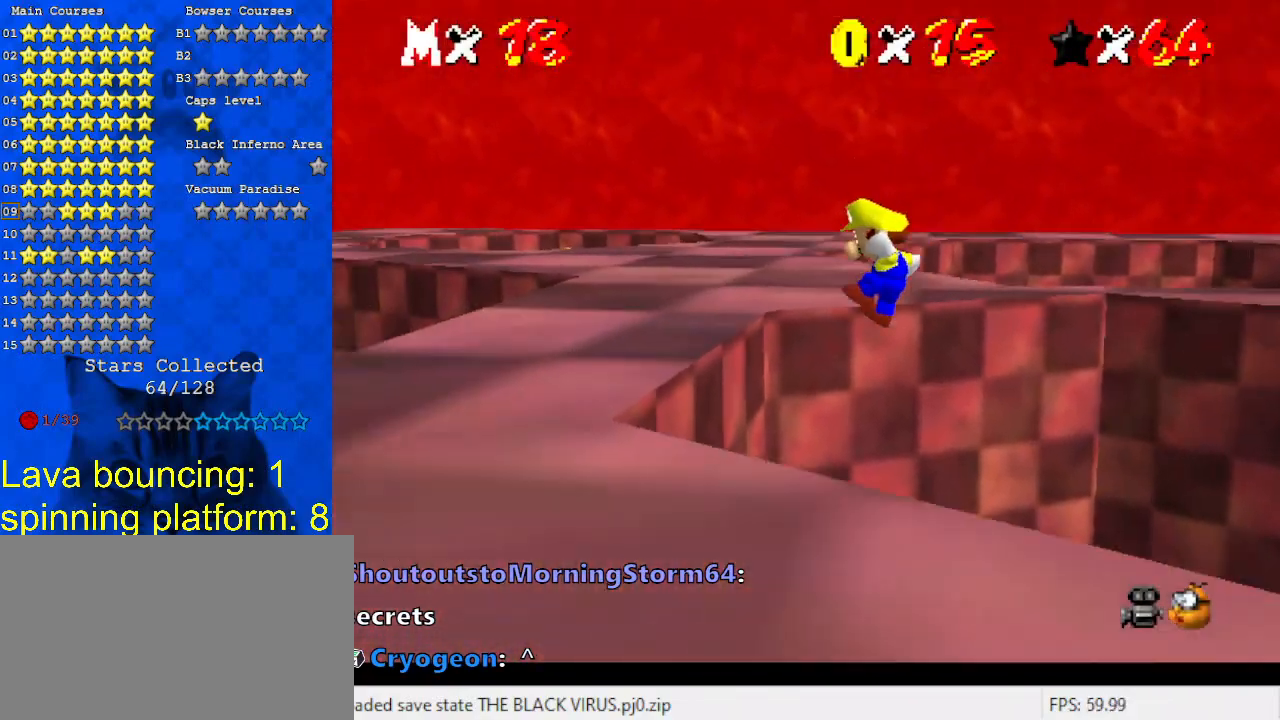
{"keys": [], "events": [[133, "shift", "up"], [167, "left", "up"], [167, "shift", "down"], [200, "return", "down"], [300, "return", "up"], [400, "shift", "up"]]}
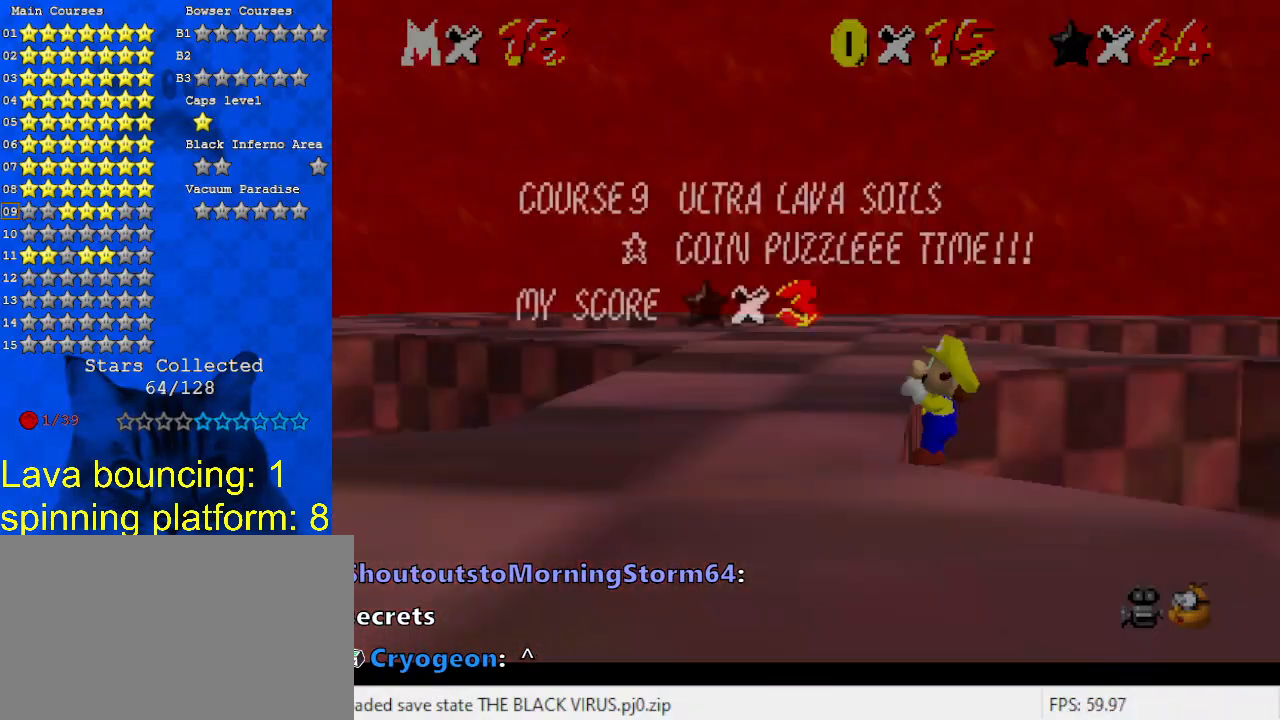
{"keys": ["s"], "events": [[33, "shift", "down"], [233, "shift", "up"], [467, "s", "down"]]}
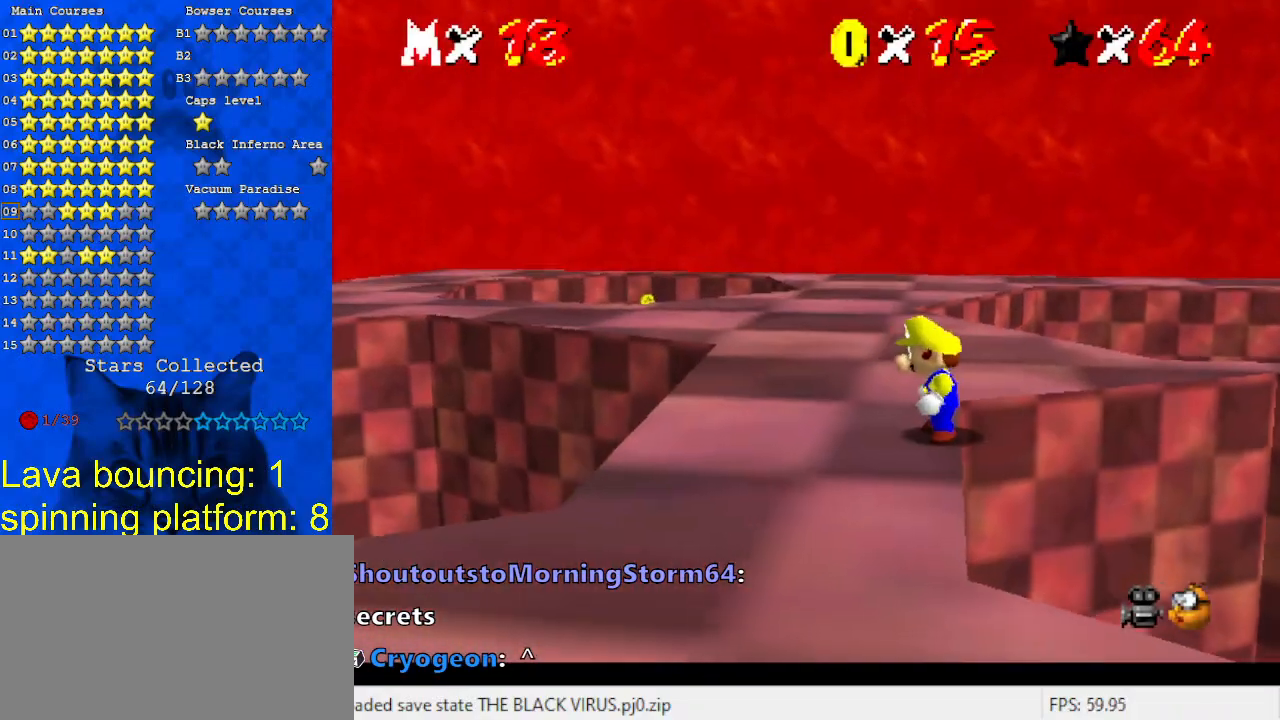
{"keys": [], "events": [[100, "s", "up"]]}
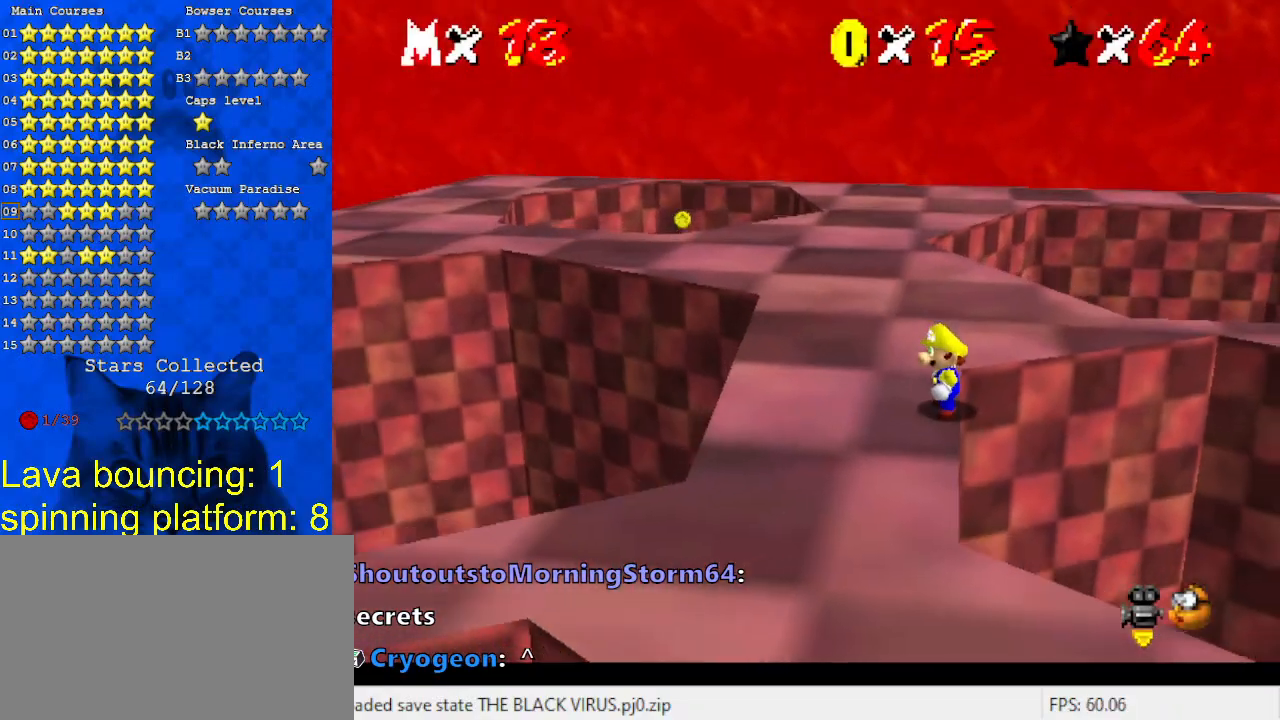
{"keys": ["left"], "events": [[100, "up", "down"], [200, "up", "up"], [400, "shift", "down"], [467, "left", "down"], [467, "shift", "up"]]}
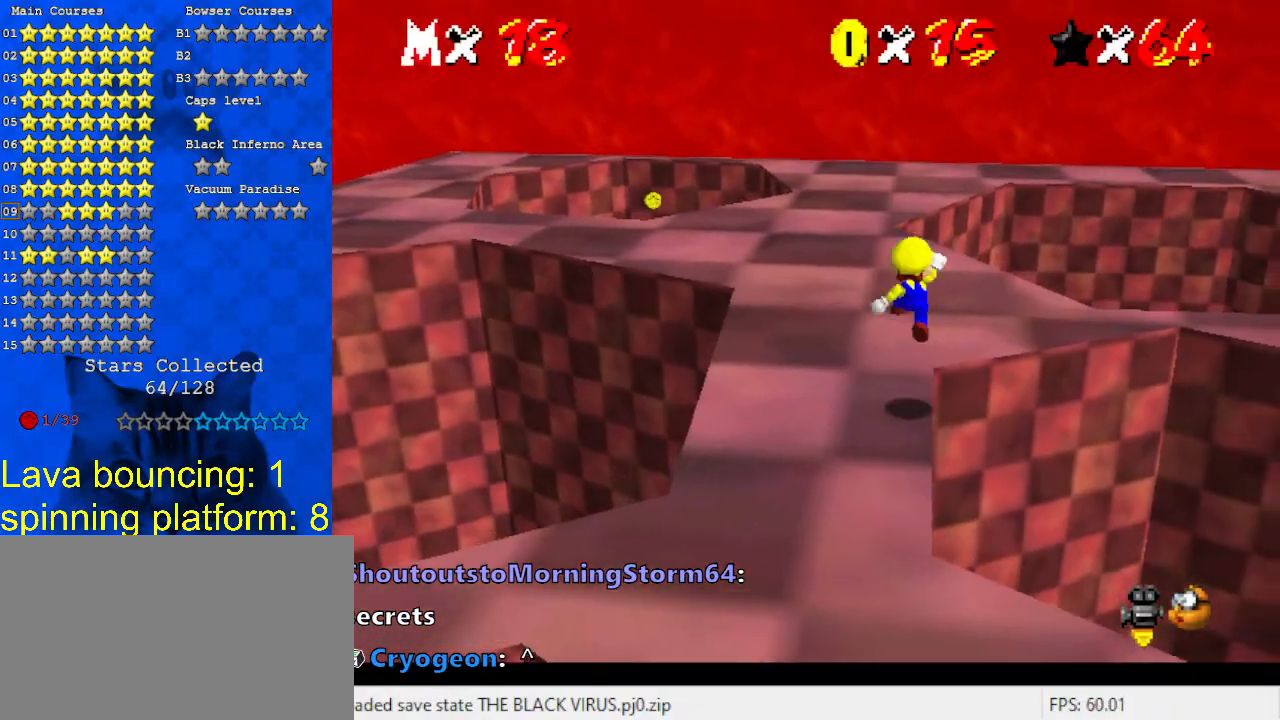
{"keys": ["shift"], "events": [[200, "left", "up"], [500, "shift", "down"]]}
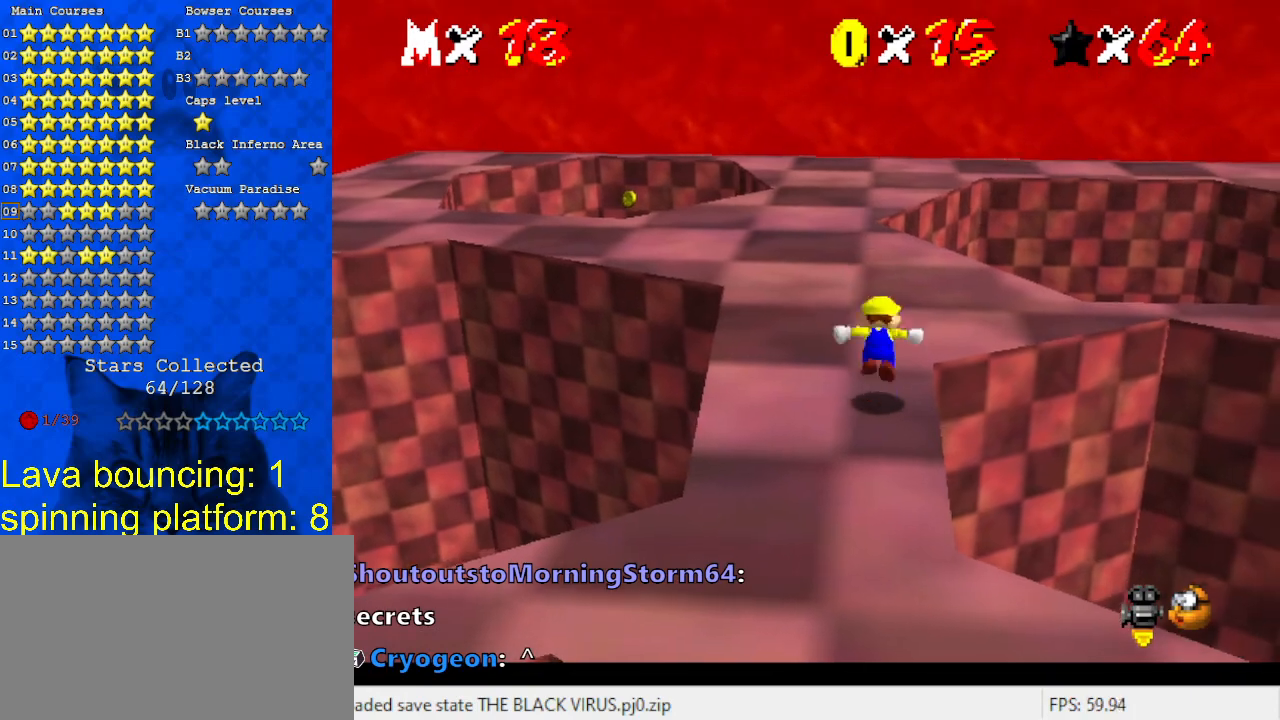
{"keys": [], "events": [[100, "down", "down"], [100, "left", "down"], [100, "shift", "up"], [267, "left", "up"], [400, "a", "down"], [467, "down", "up"], [500, "a", "up"]]}
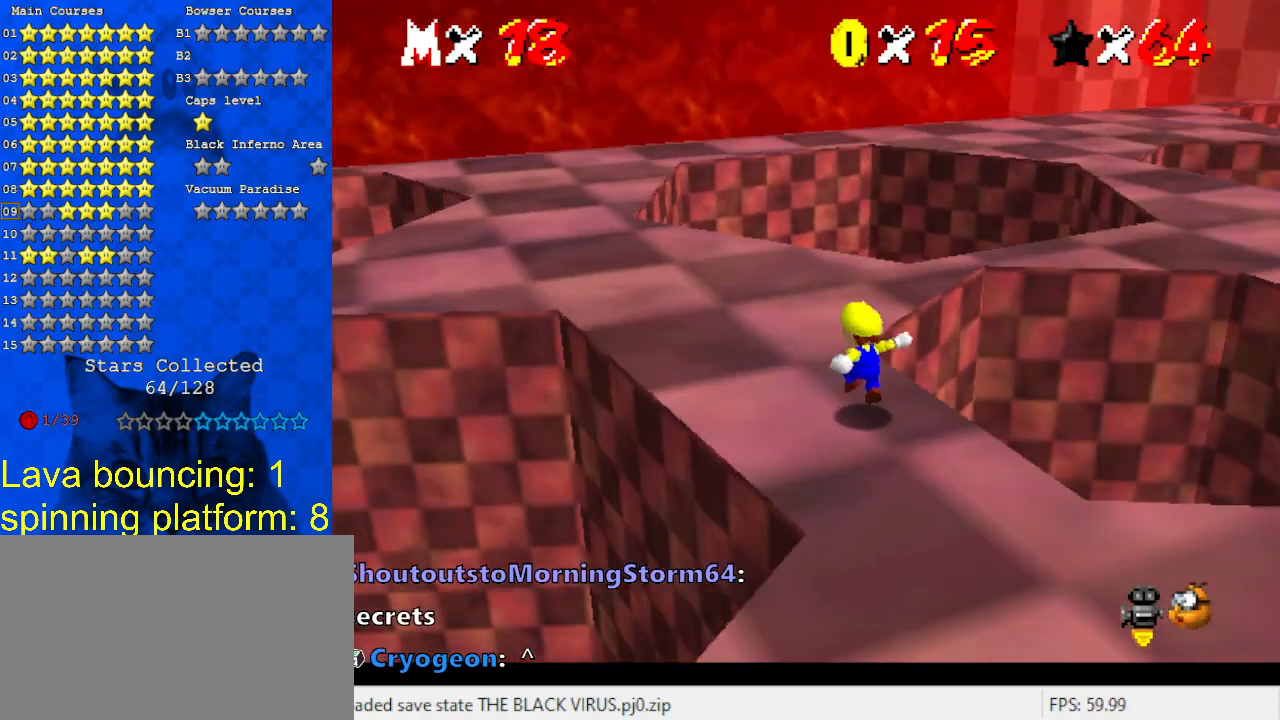
{"keys": [], "events": [[100, "a", "down"], [200, "a", "up"], [300, "a", "down"], [367, "down", "down"], [367, "left", "down"], [433, "a", "up"], [467, "down", "up"], [467, "left", "up"]]}
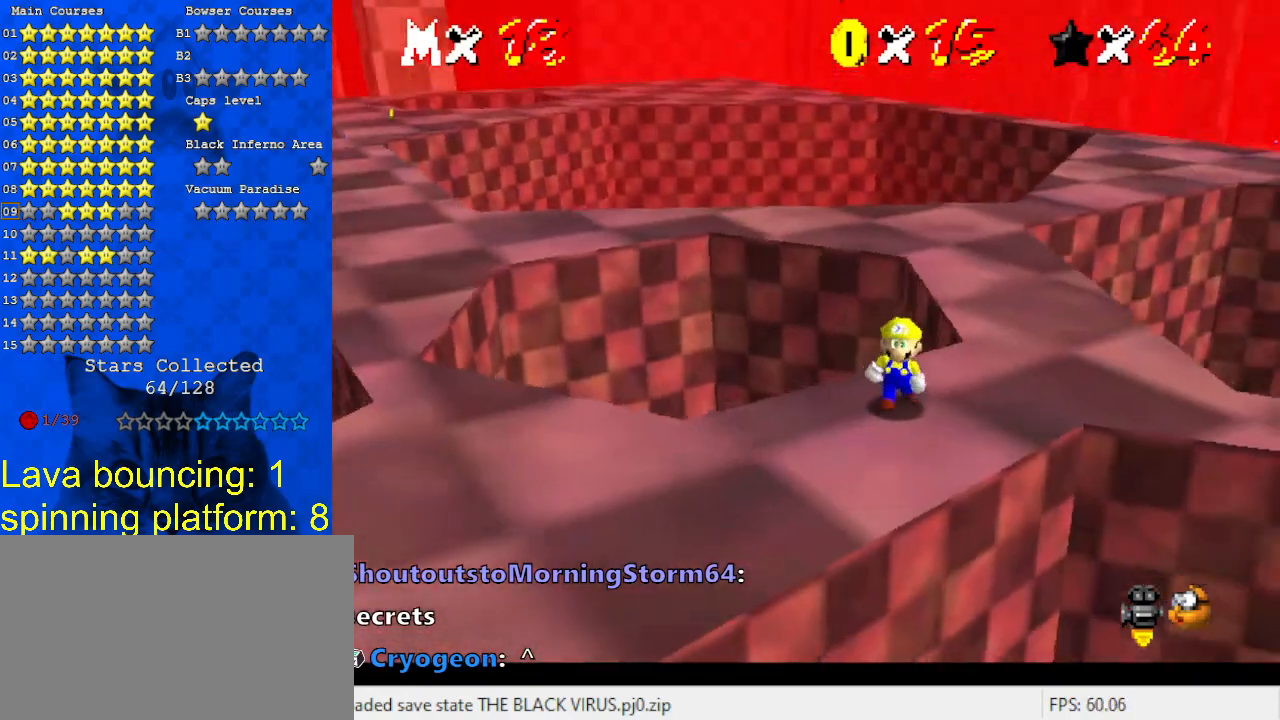
{"keys": ["right"], "events": [[267, "right", "down"]]}
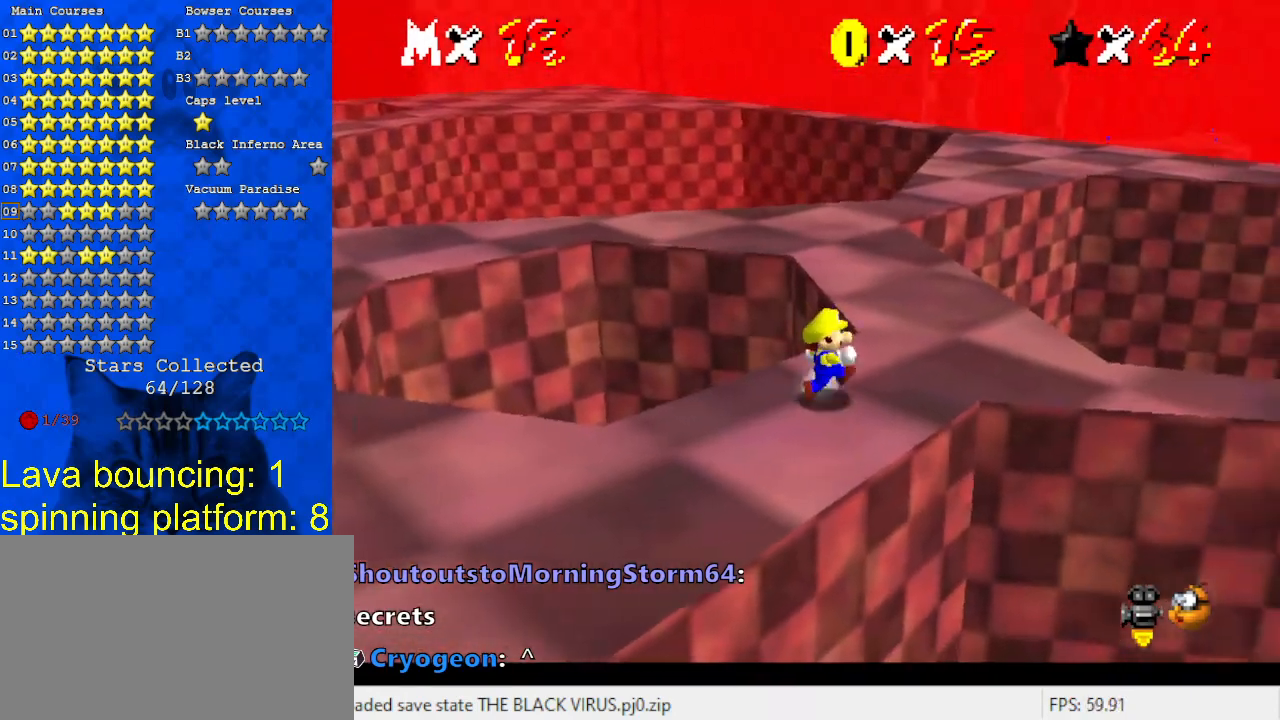
{"keys": ["up"], "events": [[33, "up", "down"], [367, "right", "up"]]}
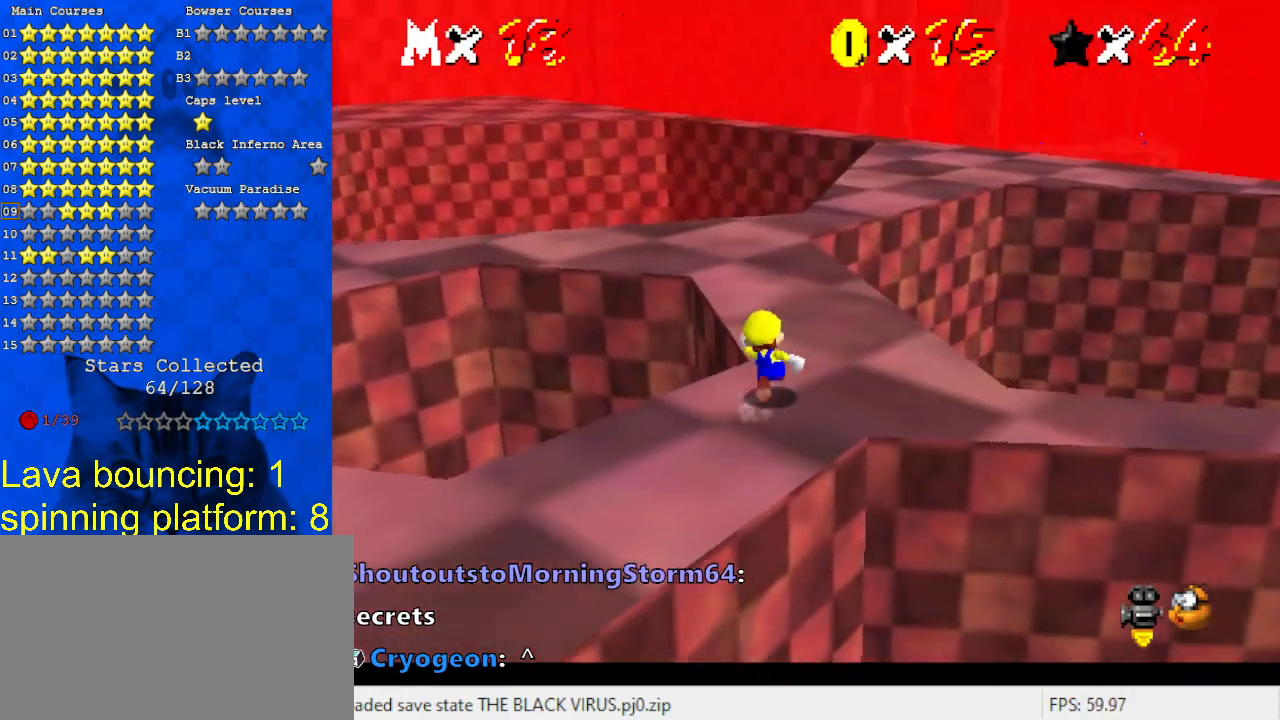
{"keys": ["right", "up"], "events": [[33, "shift", "down"], [133, "shift", "up"], [233, "right", "down"], [333, "right", "up"], [400, "d", "down"], [467, "right", "down"], [500, "d", "up"]]}
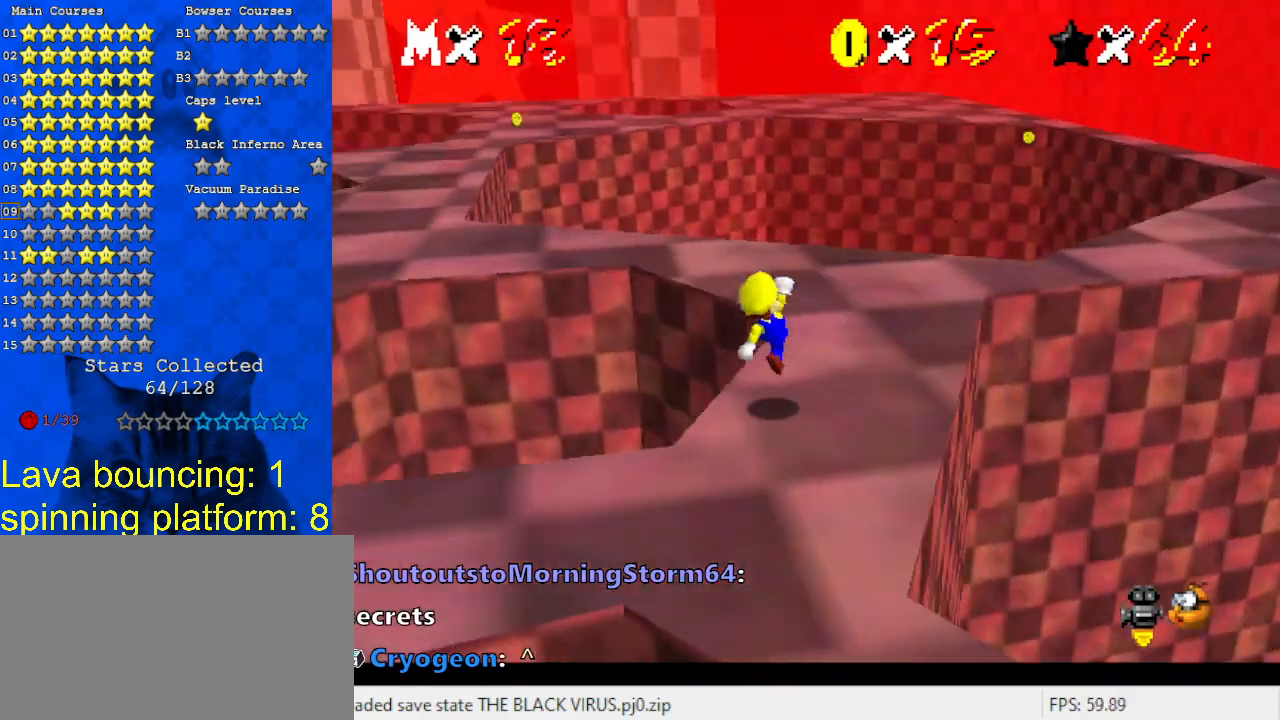
{"keys": ["up"], "events": [[100, "right", "up"], [100, "up", "up"], [300, "right", "down"], [300, "up", "down"], [433, "right", "up"]]}
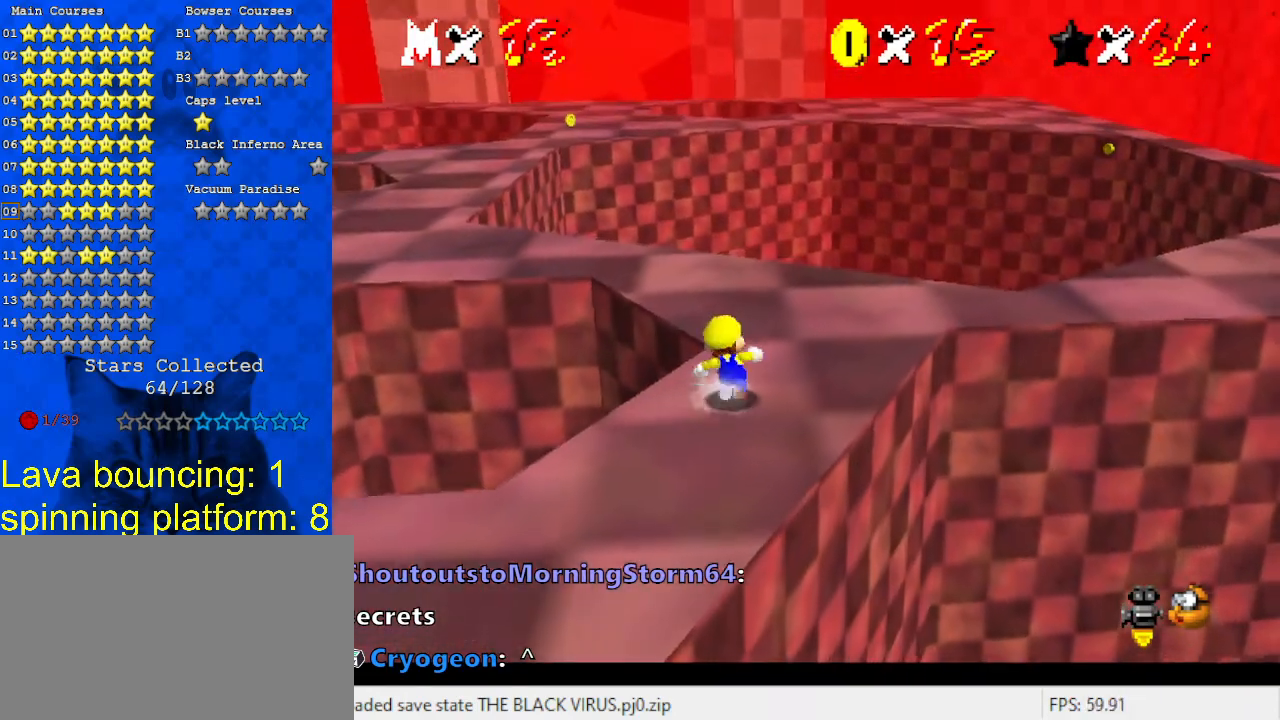
{"keys": ["a"], "events": [[67, "shift", "down"], [100, "right", "down"], [200, "shift", "up"], [267, "up", "up"], [300, "a", "down"], [333, "right", "up"], [400, "a", "up"], [467, "a", "down"]]}
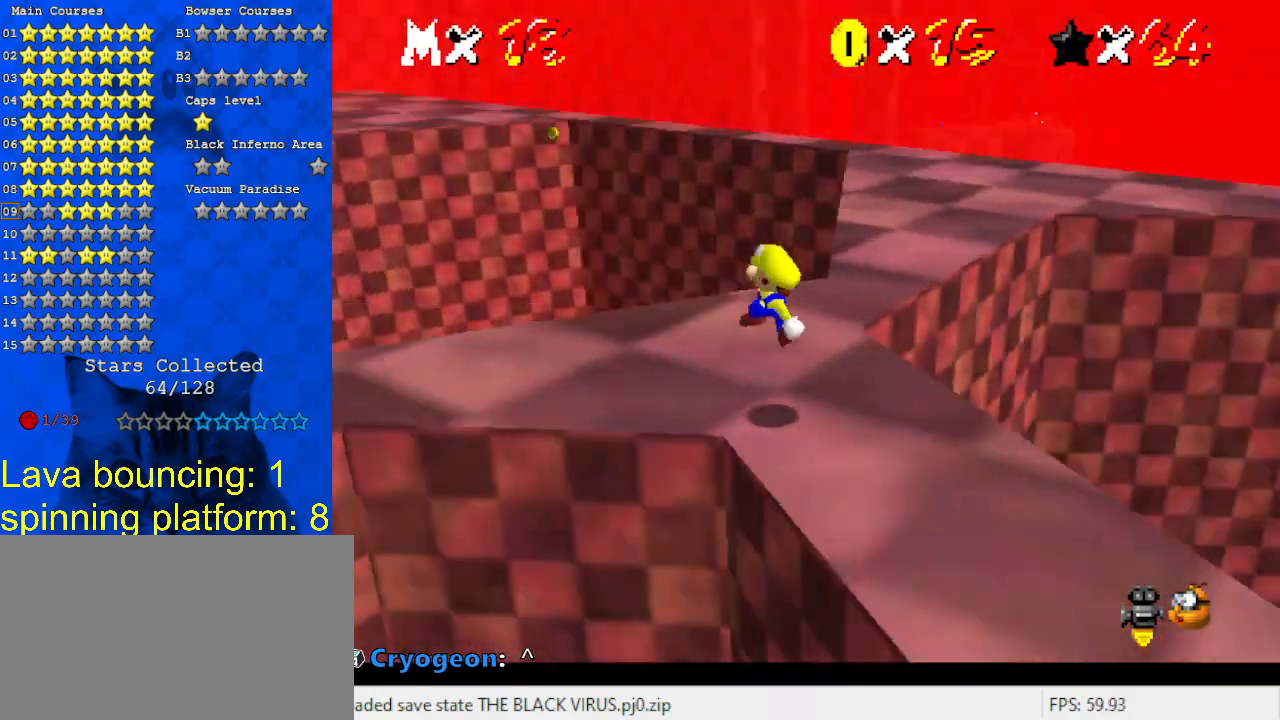
{"keys": ["left", "up"], "events": [[133, "a", "up"], [300, "c", "down"], [300, "left", "down"], [300, "up", "down"], [367, "s", "down"], [500, "c", "up"], [500, "s", "up"]]}
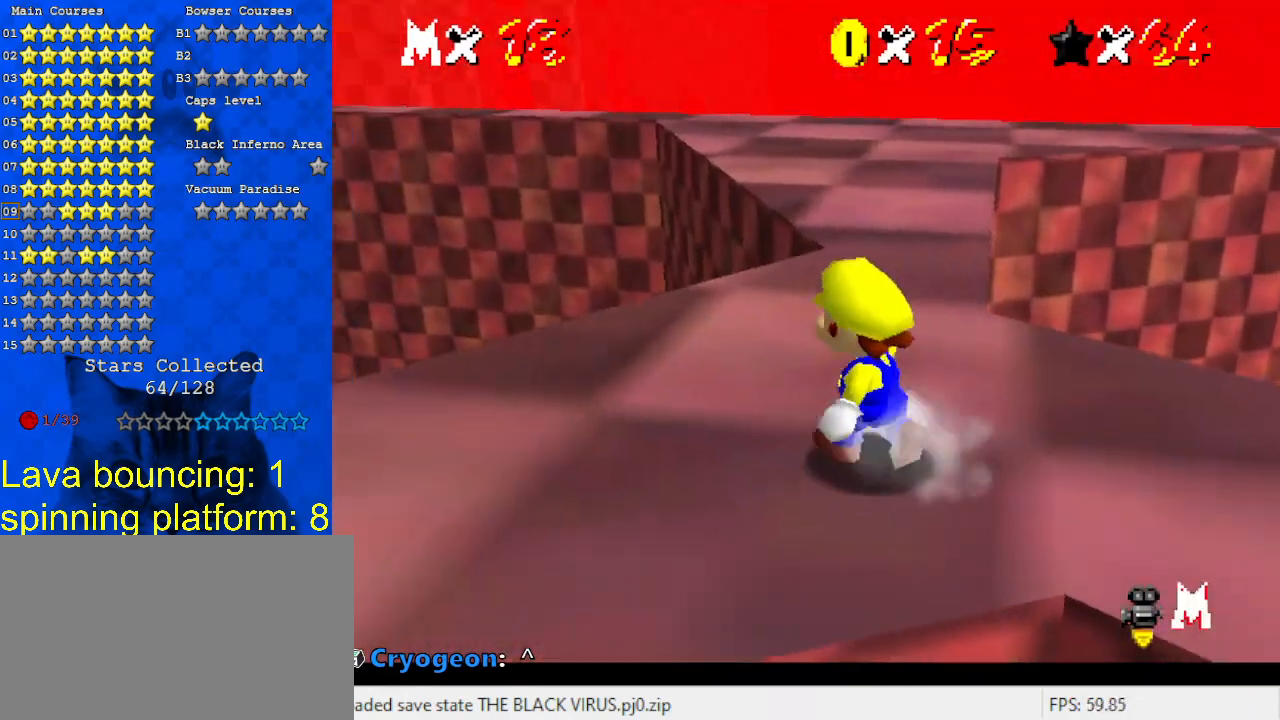
{"keys": ["right", "up"], "events": [[33, "left", "up"], [267, "y", "down"], [333, "shift", "down"], [400, "right", "down"], [400, "y", "up"], [467, "shift", "up"]]}
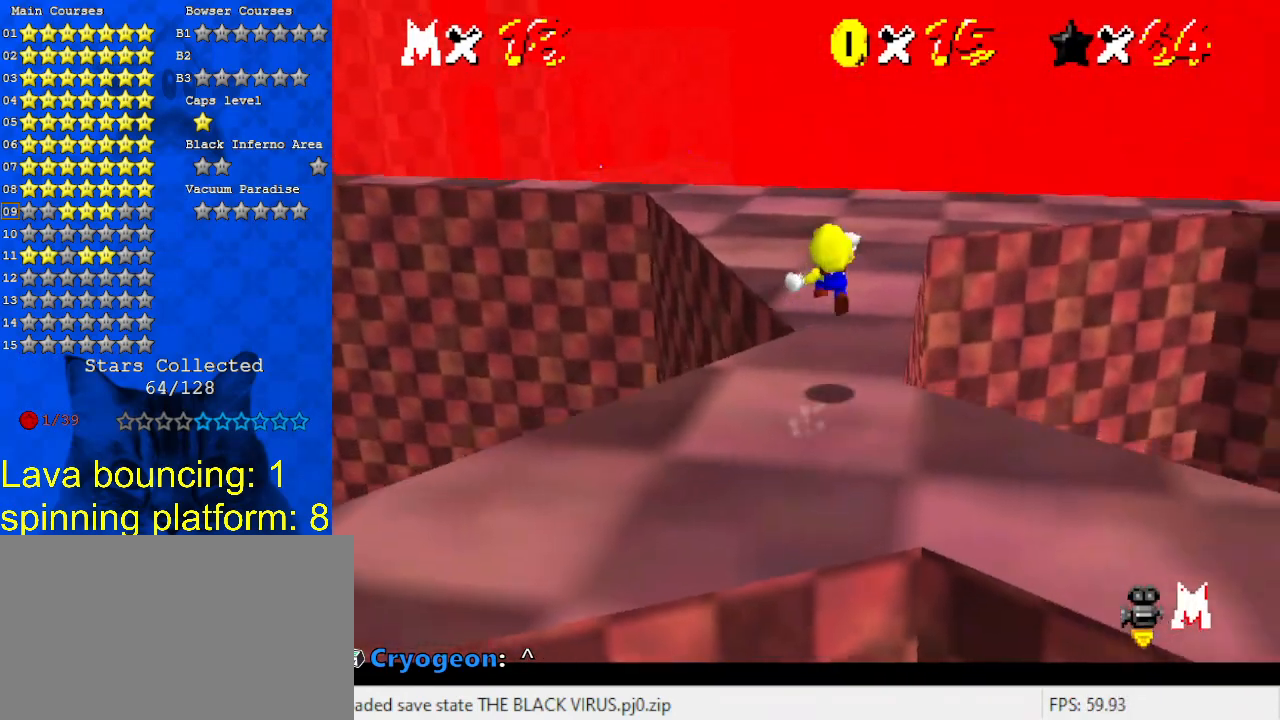
{"keys": ["s", "up"], "events": [[100, "c", "down"], [100, "right", "up"], [233, "c", "up"], [367, "d", "down"], [433, "s", "down"], [500, "d", "up"]]}
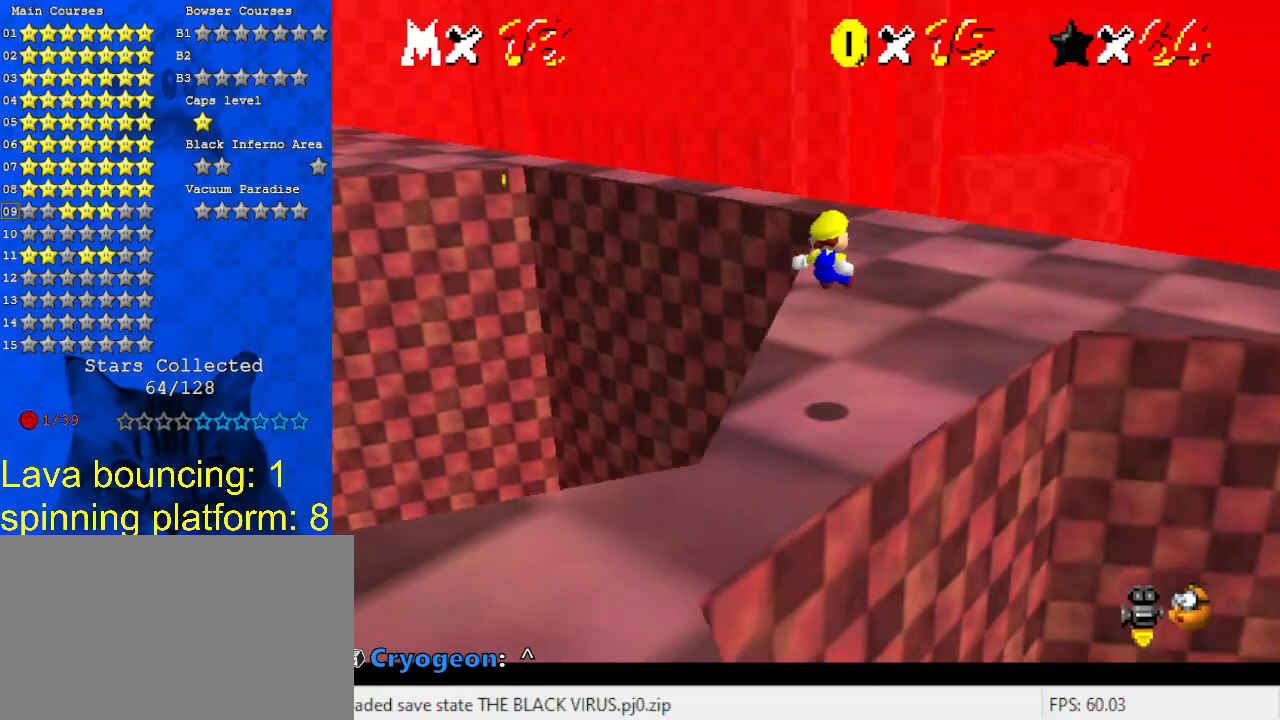
{"keys": [], "events": [[67, "s", "up"], [67, "up", "up"], [100, "d", "down"], [167, "up", "down"], [200, "d", "up"], [200, "right", "down"], [333, "up", "up"], [400, "right", "up"]]}
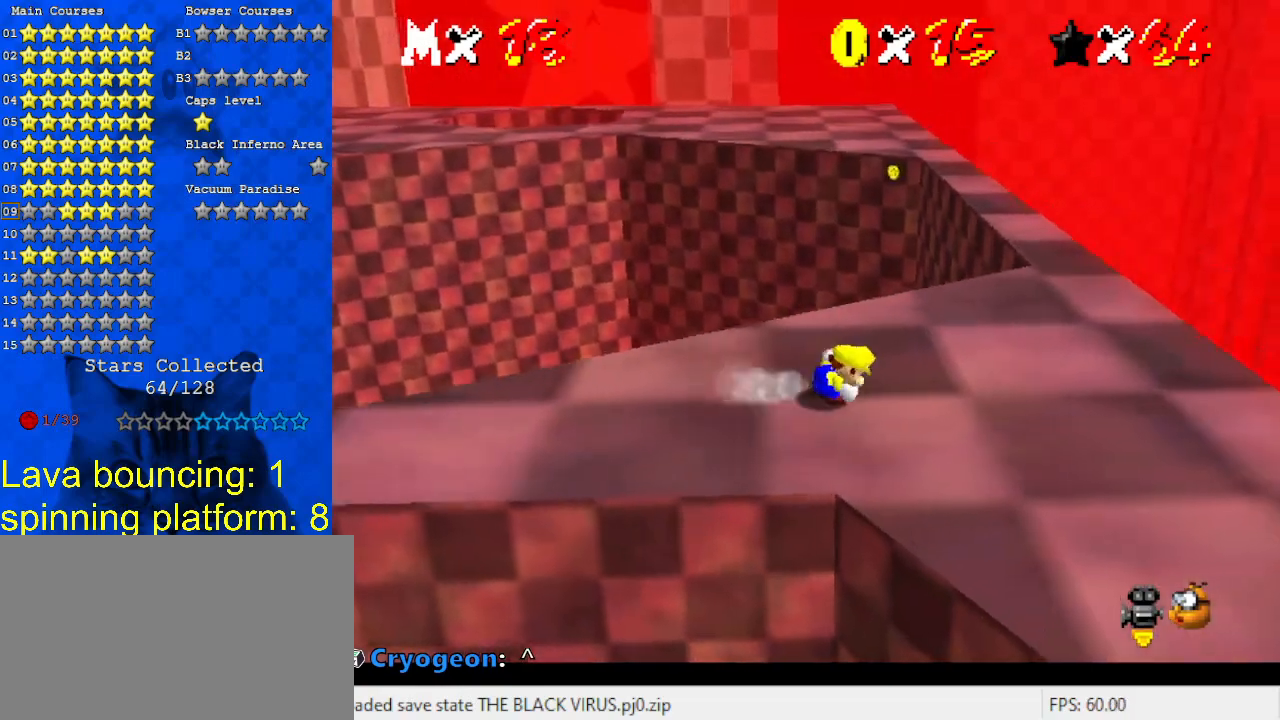
{"keys": ["right"], "events": [[167, "right", "down"], [267, "up", "down"], [433, "up", "up"]]}
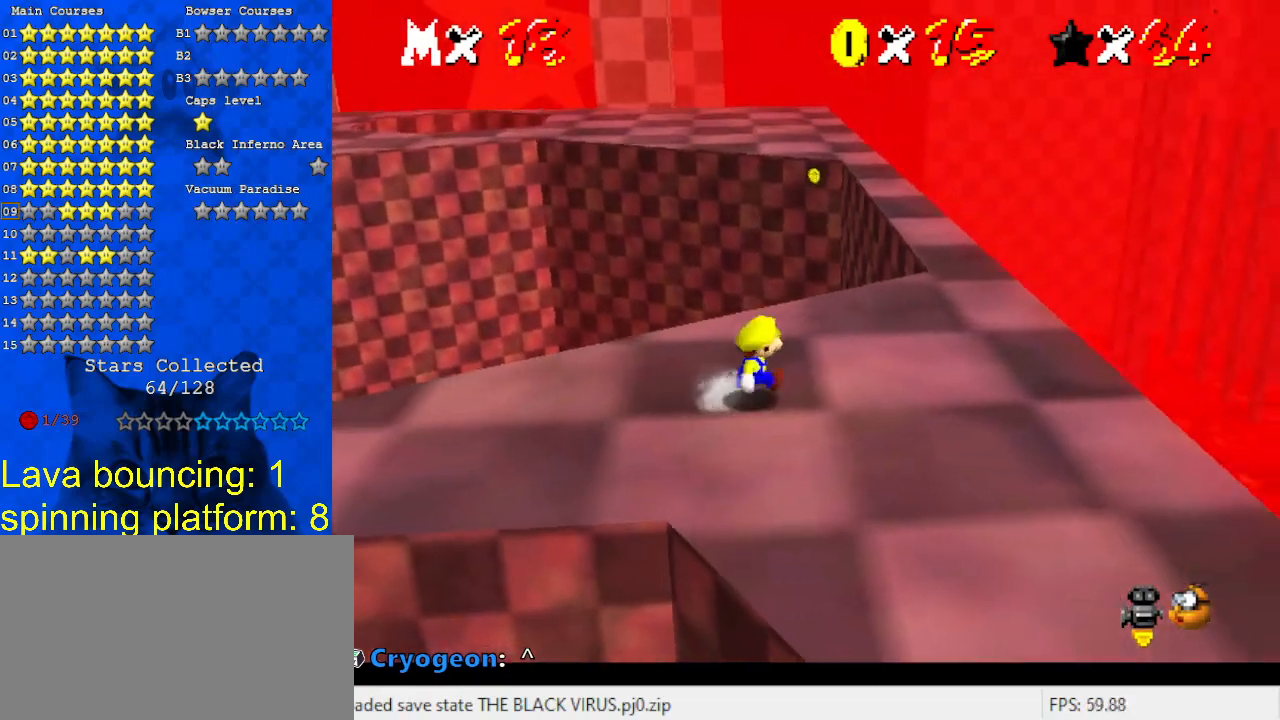
{"keys": ["right", "up"], "events": [[367, "up", "down"]]}
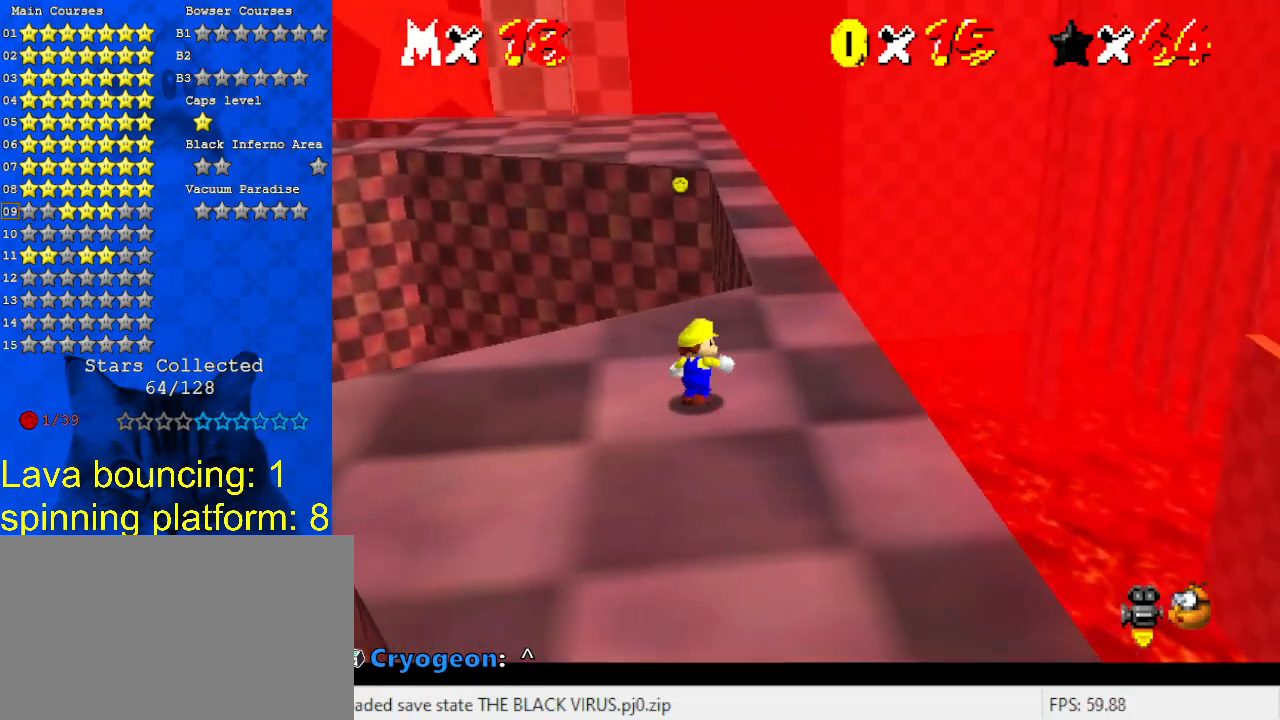
{"keys": ["right", "shift", "up"], "events": [[200, "right", "up"], [367, "shift", "down"], [433, "right", "down"]]}
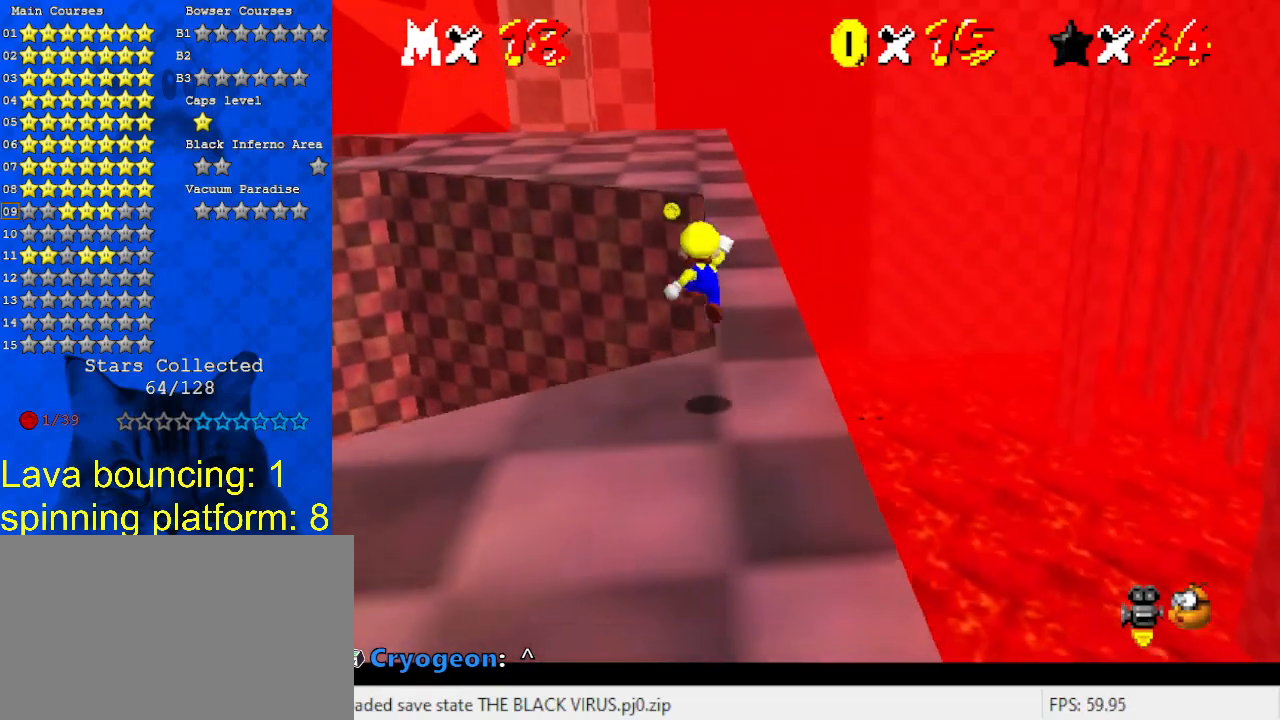
{"keys": ["up"], "events": [[100, "shift", "up"], [433, "right", "up"]]}
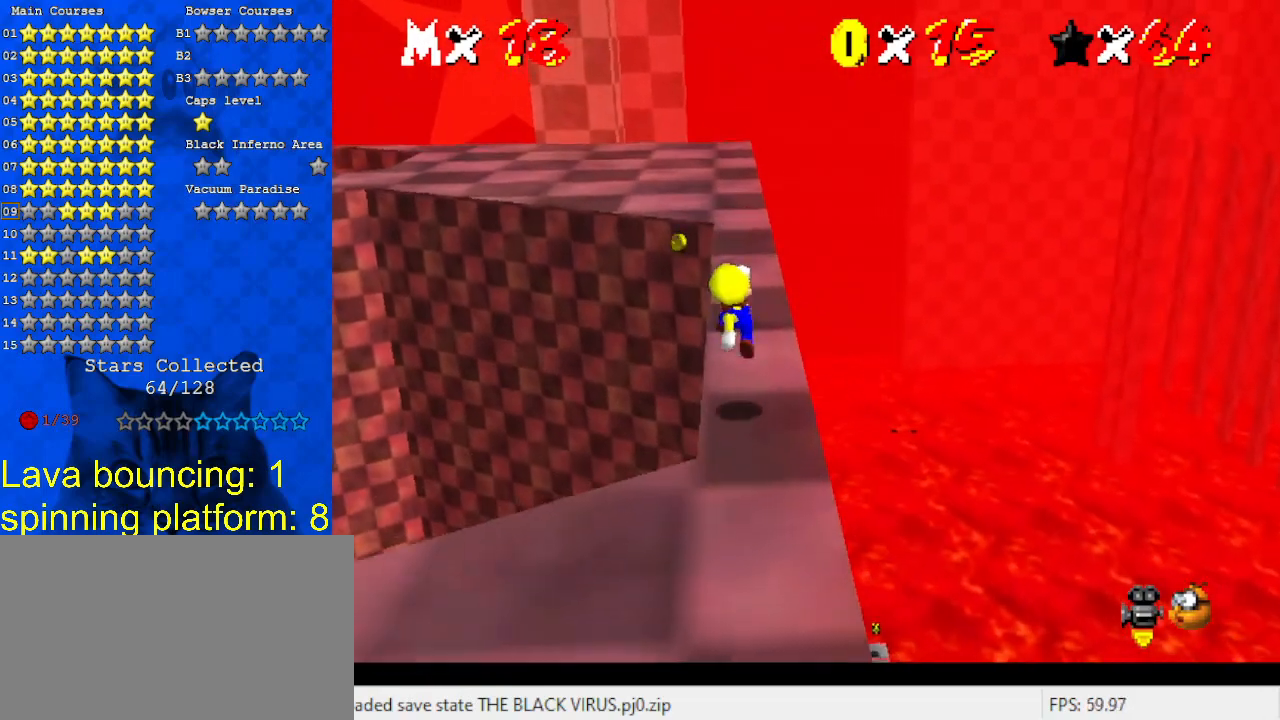
{"keys": ["up"], "events": [[33, "up", "up"], [267, "up", "down"]]}
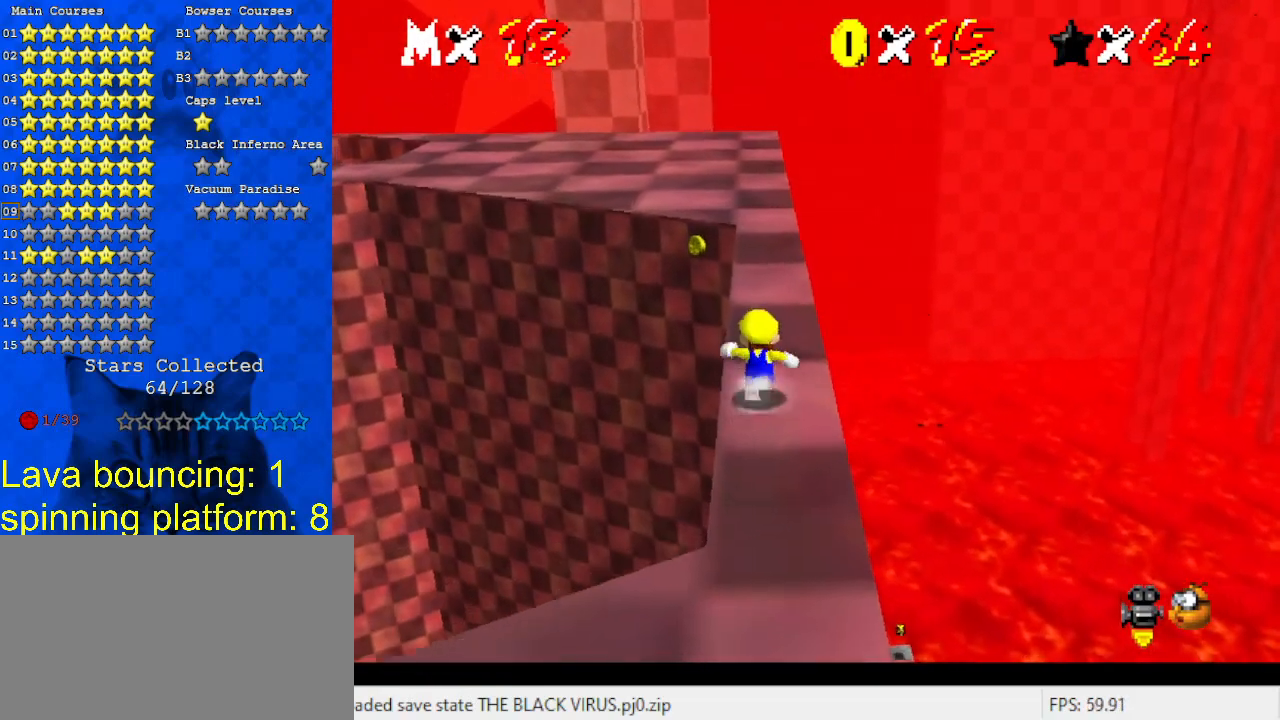
{"keys": ["left", "up"], "events": [[333, "y", "down"], [367, "shift", "down"], [400, "left", "down"], [500, "shift", "up"], [500, "y", "up"]]}
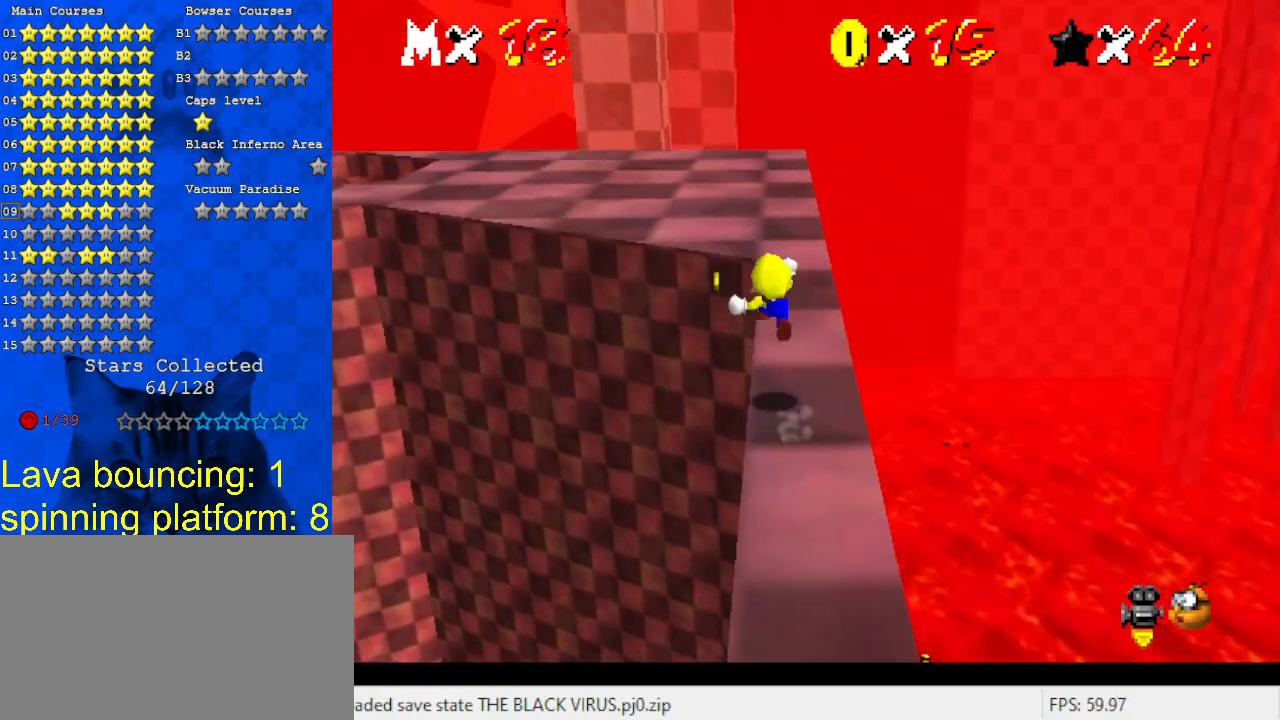
{"keys": [], "events": [[333, "up", "up"], [367, "d", "down"], [467, "d", "up"], [467, "left", "up"]]}
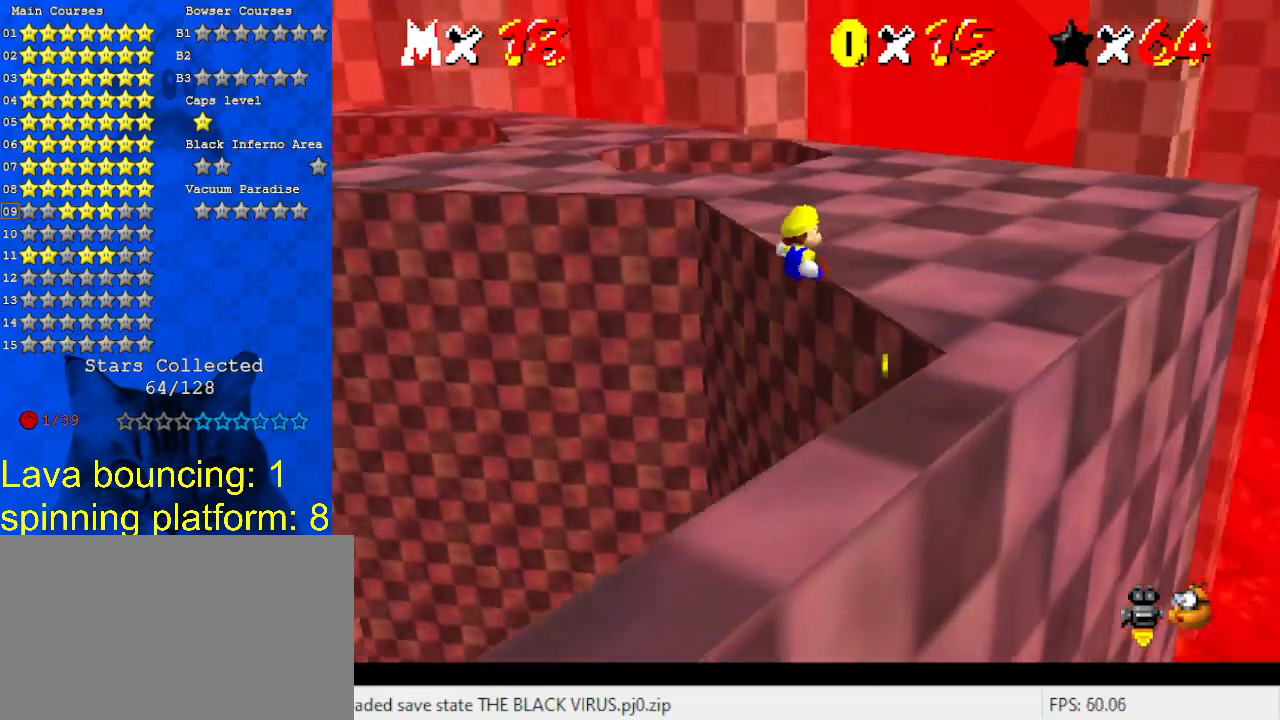
{"keys": [], "events": []}